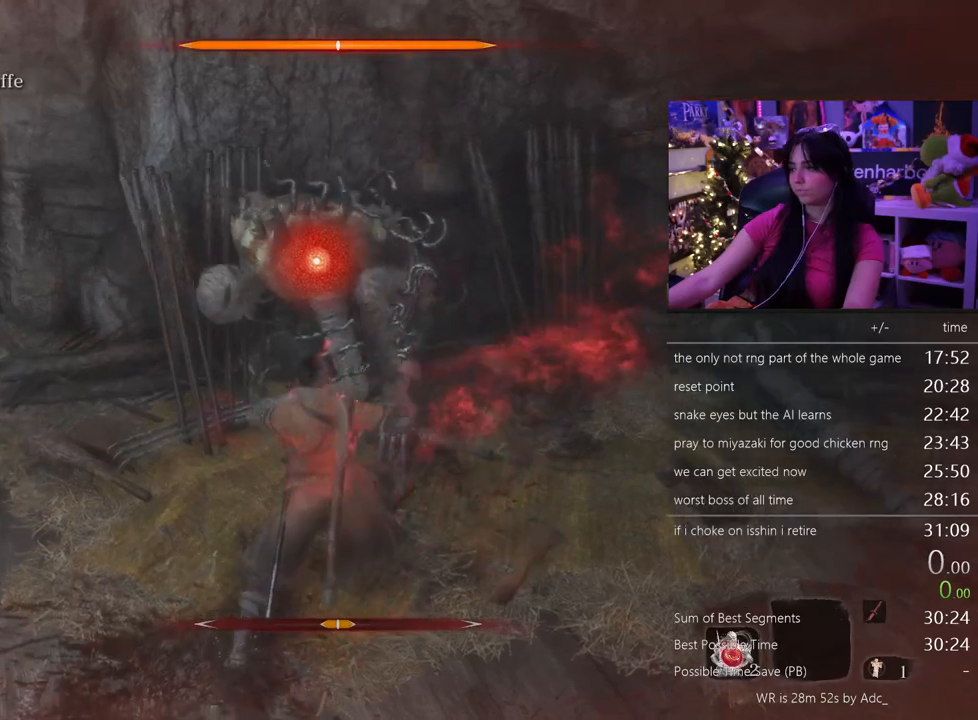
Gameplay with keyboard and mouse; each line is a JSON object with the keys and mouse buttons held at the frame after it. "events" lists presses ("down") and releases ("up") of "1", "2", "3", "4", "5", "a", "alt", "c", "caps_lock", "ctrl", "d", "e", "f", "g", "q", "r", "s", "shift", "space", "t", "tab", "v", "w", "x", "z" and "mouse_wheel" between this image and that frame as [ms after this image, input, new state], when the widget could be followed in between. "mouse_wheel" = the "wheel" button of the "mouse" list. No other keys are recorded. "wheel" means that the mouse wheel is clicked or scrolled. Not read: mouse_move.
{"keys": [], "mouse": [], "events": [[333, "tab", "down"], [467, "tab", "up"]]}
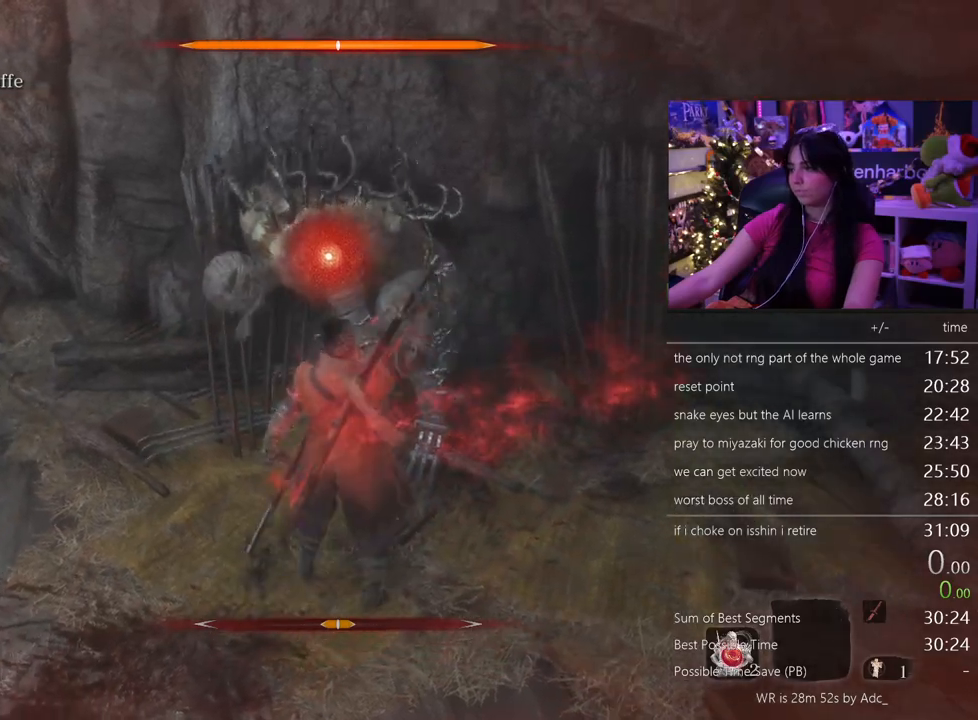
{"keys": [], "mouse": [], "events": [[250, "tab", "down"], [433, "tab", "up"]]}
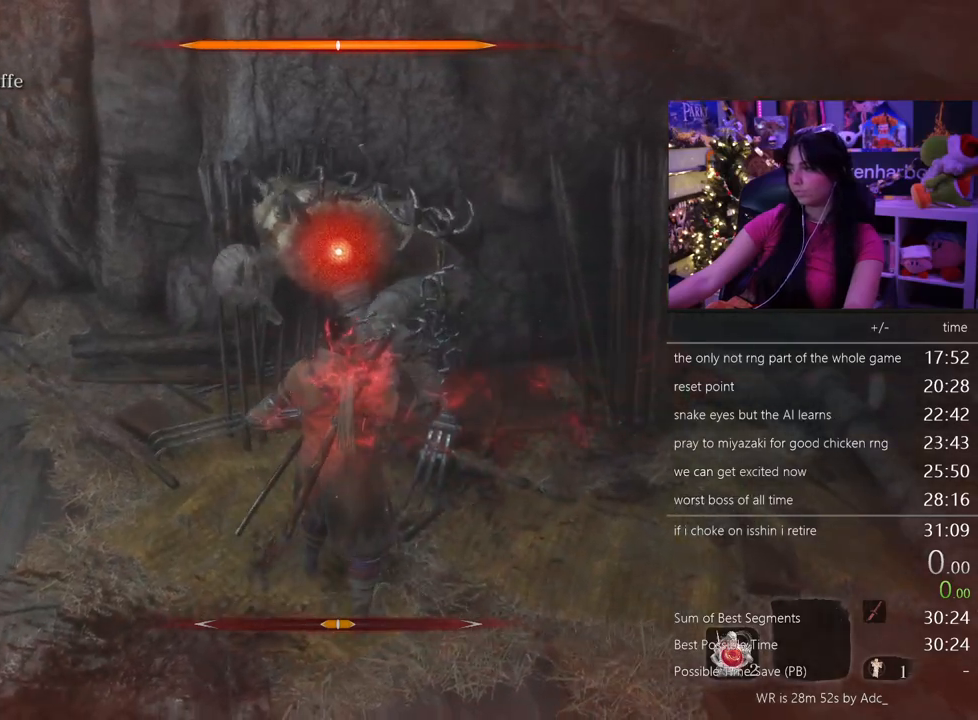
{"keys": [], "mouse": [], "events": [[350, "tab", "down"], [450, "tab", "up"]]}
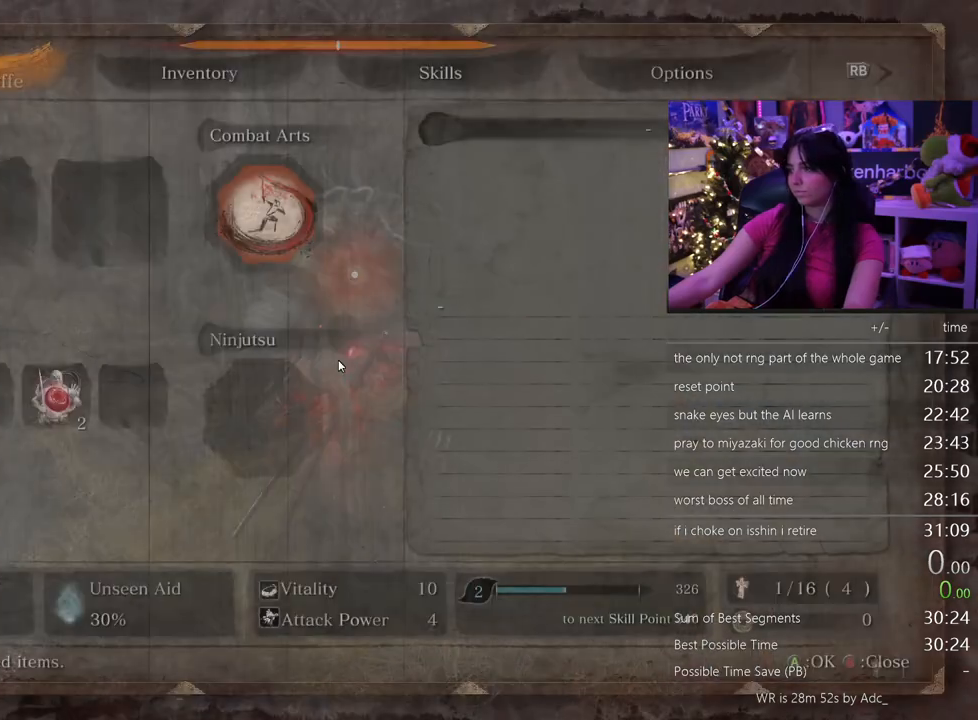
{"keys": [], "mouse": [], "events": []}